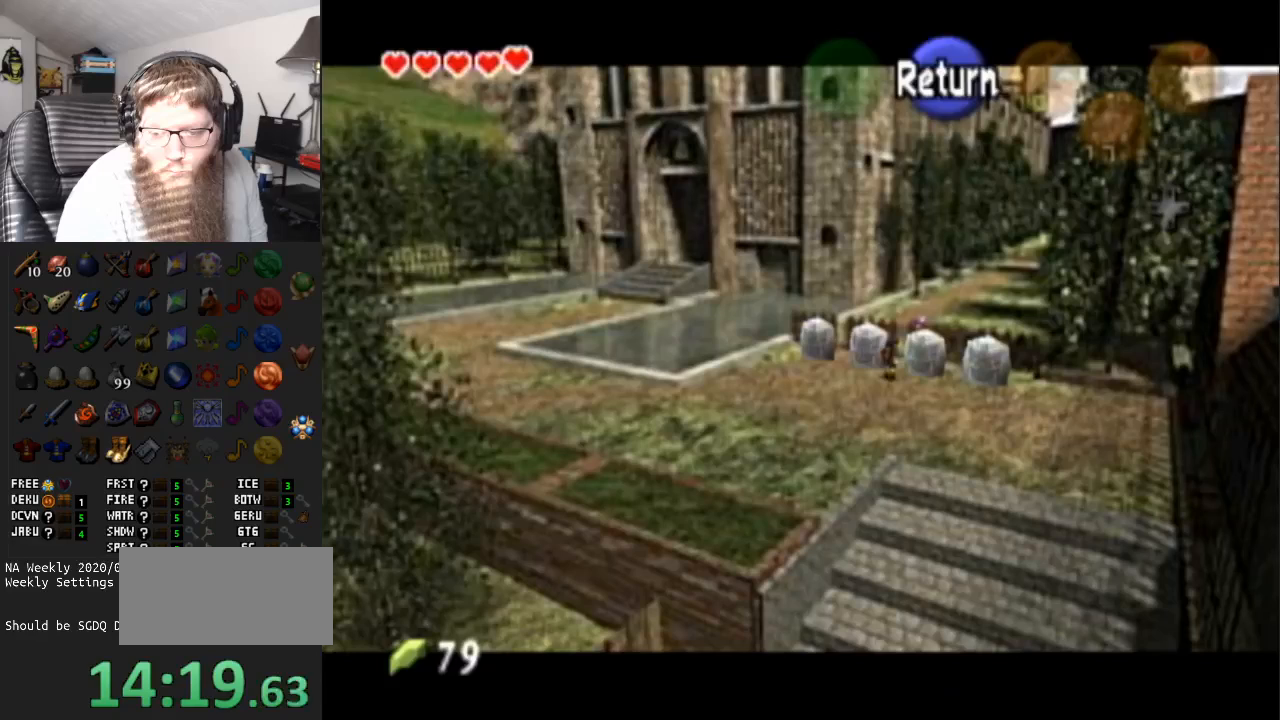
Gameplay with a controller (Nintendo layout); each line is a JSON object with the inputs held at the frame after it. "events" lists button and stick changes between this image and that frame as [ms after this image, input, new state], when the widget could be followed in between. Not read: L3 R3.
{"buttons": [], "left_stick": "up-right", "right_stick": "center", "events": [[317, "left_stick", "up"], [367, "left_stick", "up-right"]]}
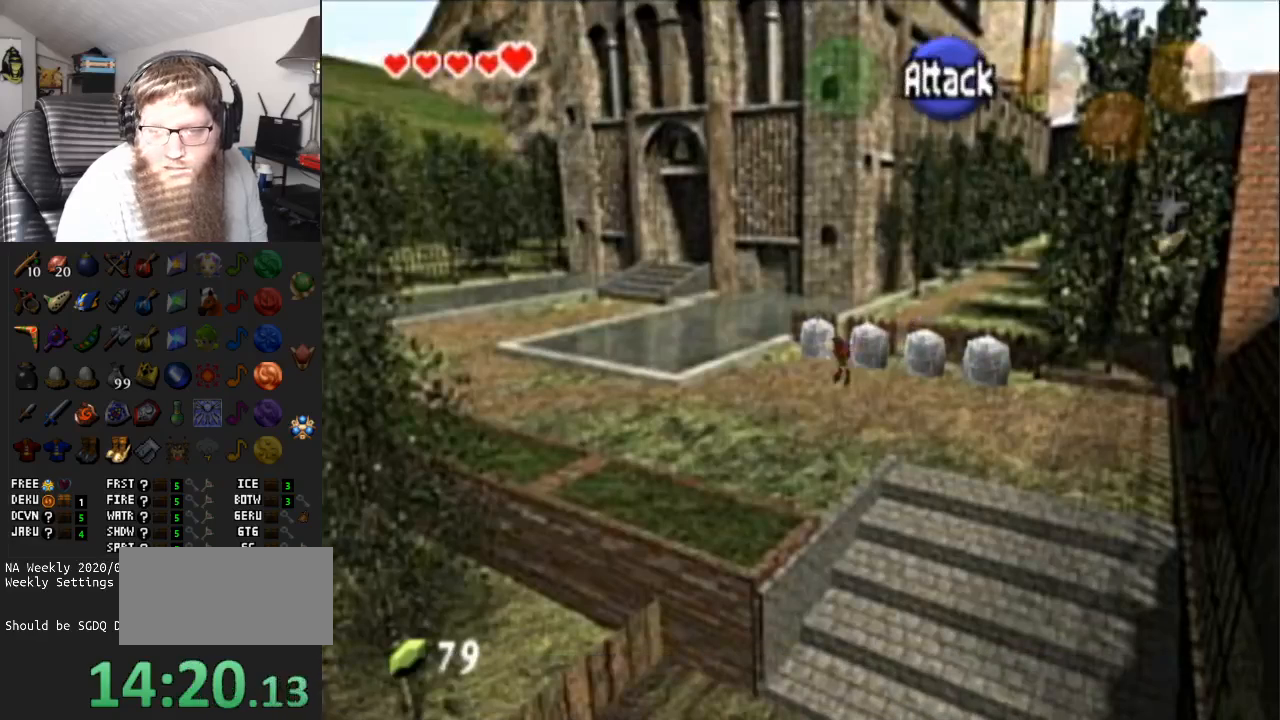
{"buttons": [], "left_stick": "center", "right_stick": "center", "events": [[67, "left_stick", "right"], [250, "left_stick", "center"], [333, "A", "down"], [467, "A", "up"]]}
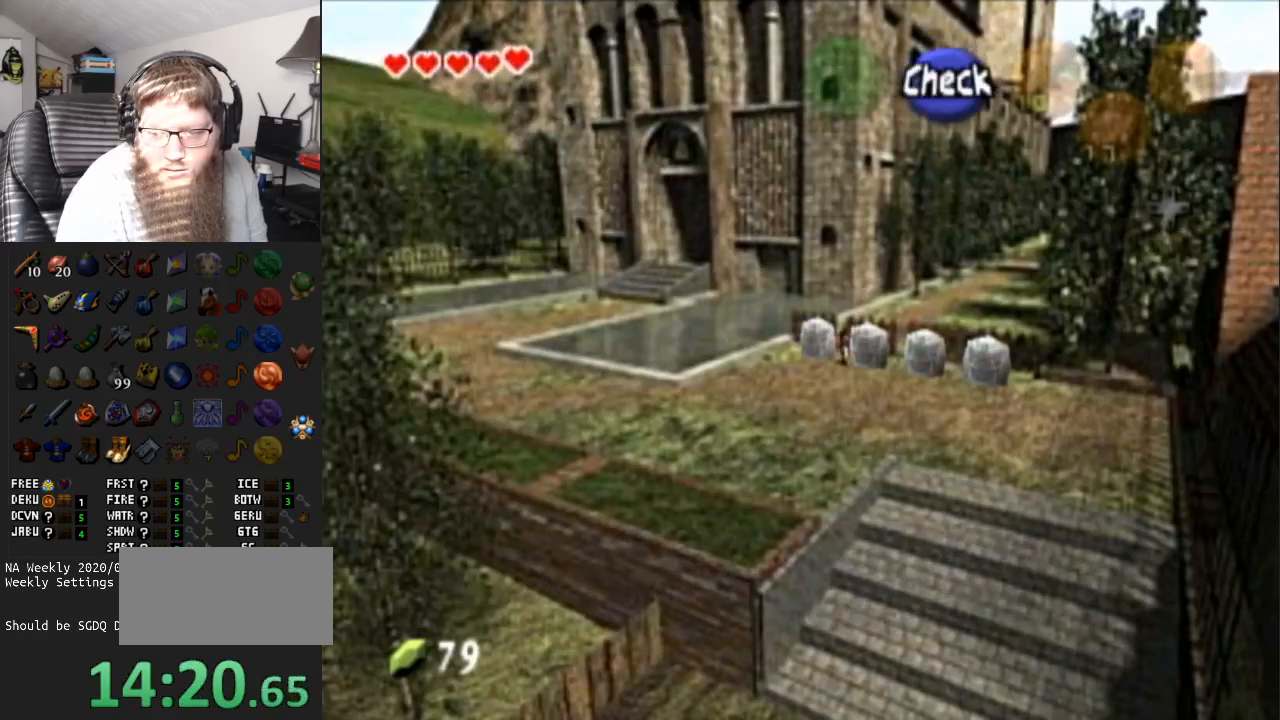
{"buttons": [], "left_stick": "center", "right_stick": "center", "events": [[17, "A", "down"], [117, "A", "up"]]}
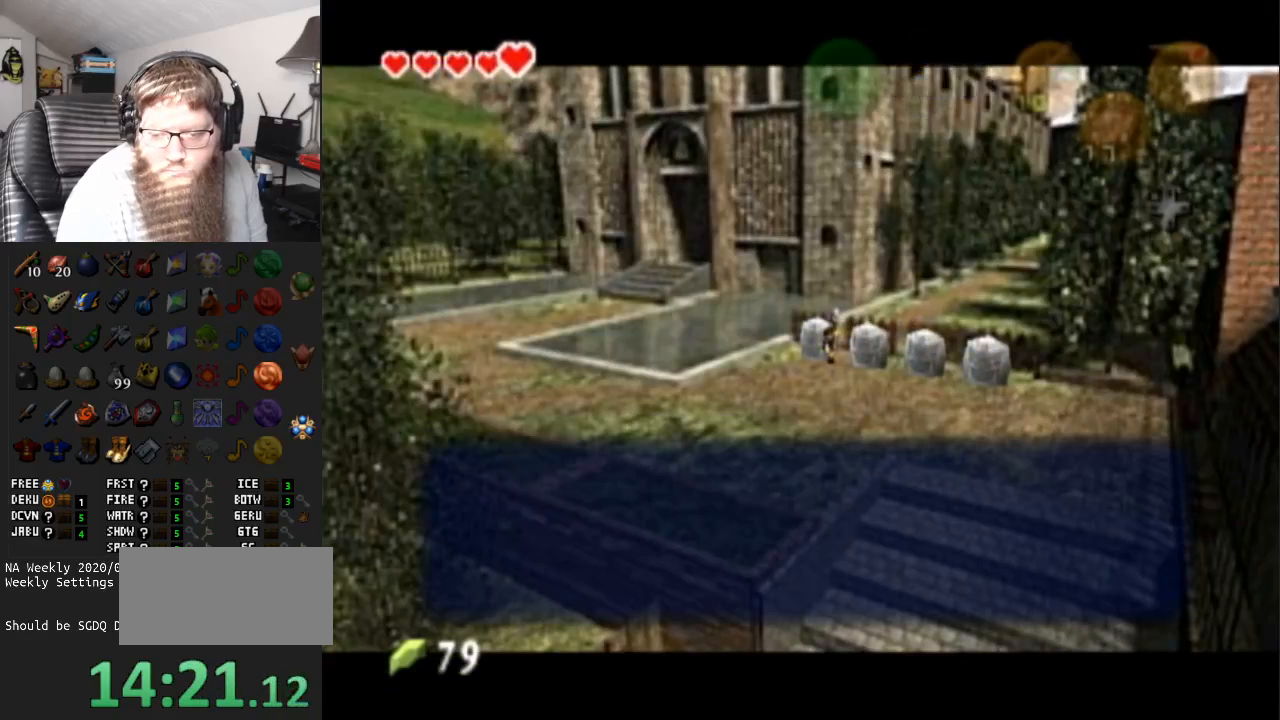
{"buttons": [], "left_stick": "center", "right_stick": "center", "events": [[383, "B", "down"], [500, "B", "up"]]}
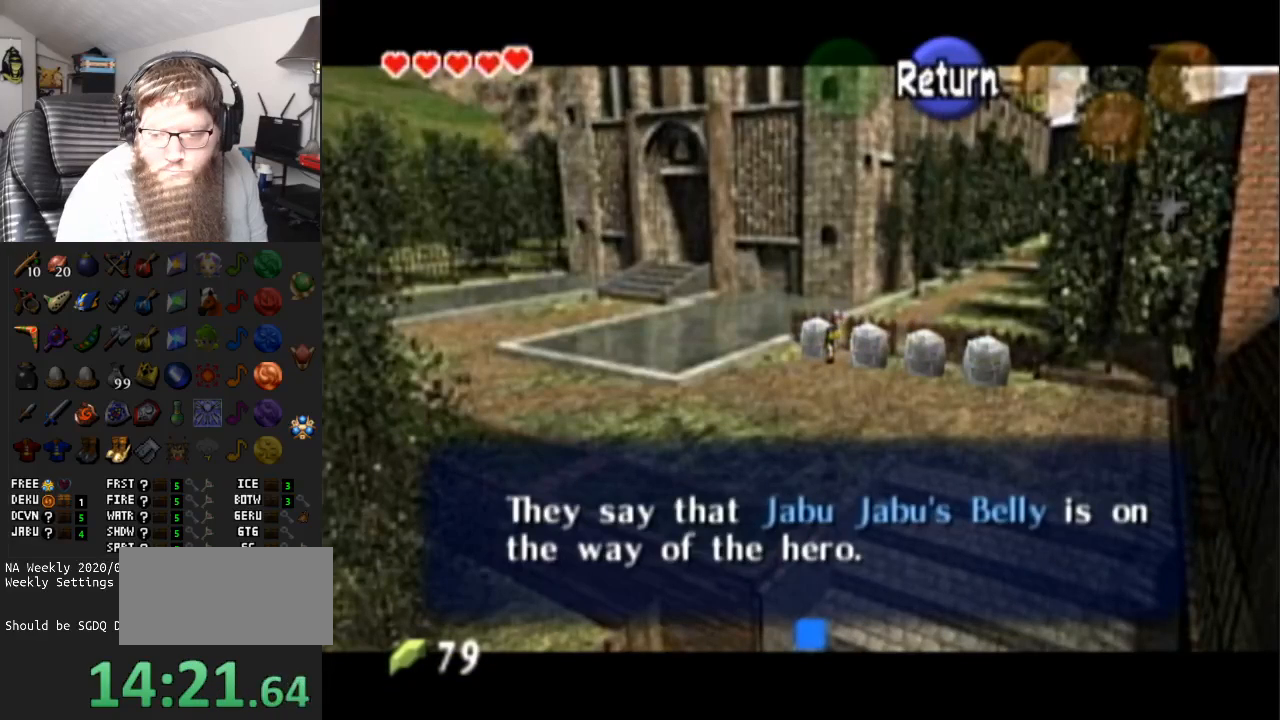
{"buttons": [], "left_stick": "up", "right_stick": "center", "events": [[17, "left_stick", "left"], [217, "left_stick", "up-left"], [317, "left_stick", "up"]]}
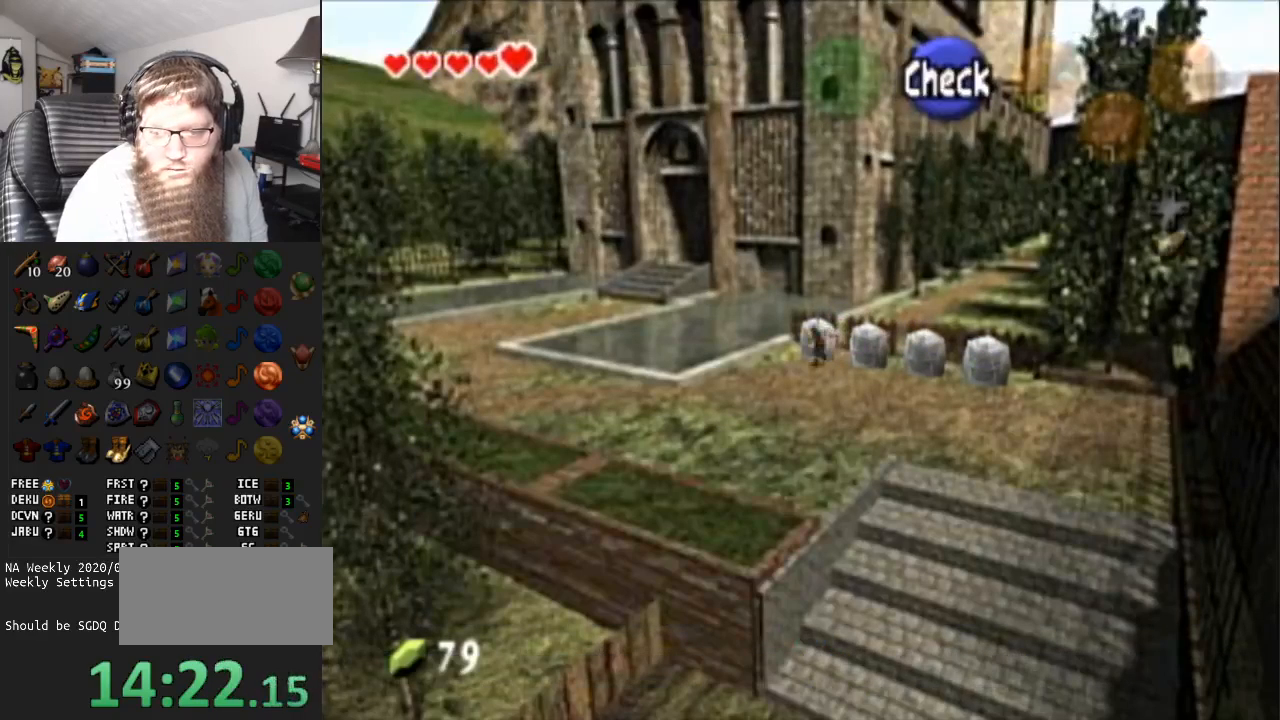
{"buttons": [], "left_stick": "center", "right_stick": "center", "events": [[33, "A", "down"], [33, "left_stick", "center"], [150, "A", "up"], [217, "A", "down"], [317, "A", "up"]]}
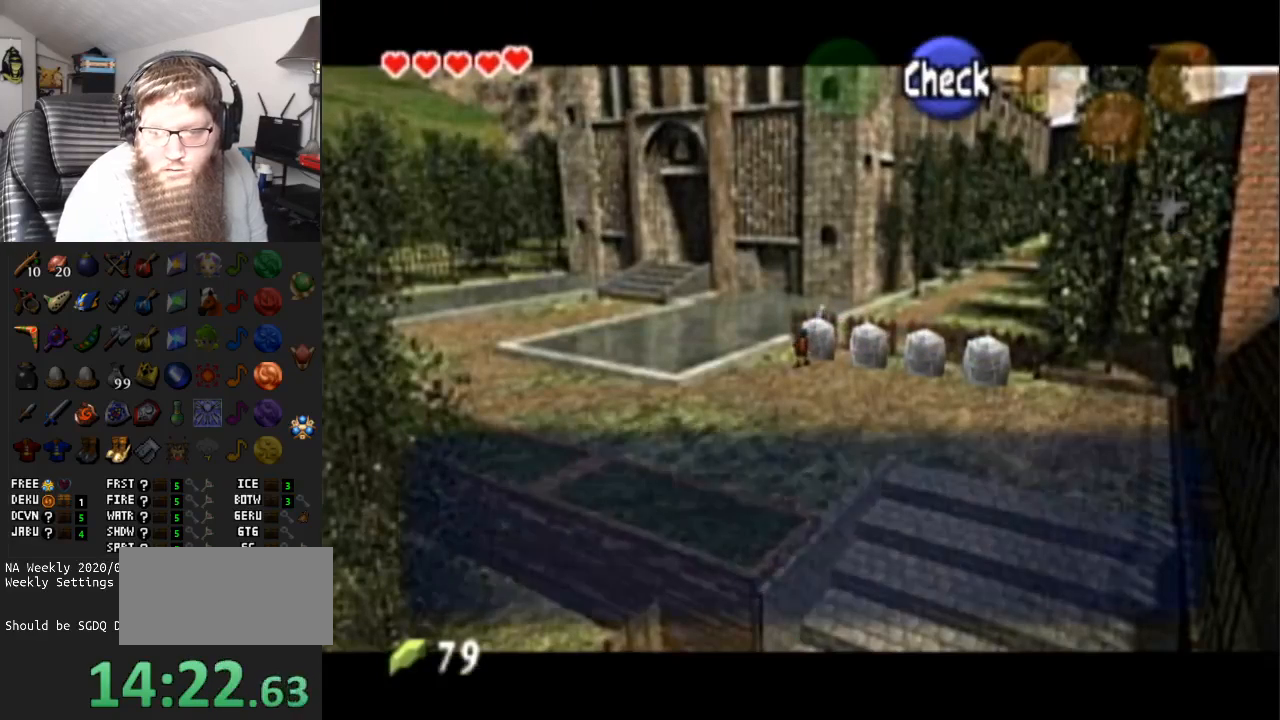
{"buttons": [], "left_stick": "center", "right_stick": "center", "events": []}
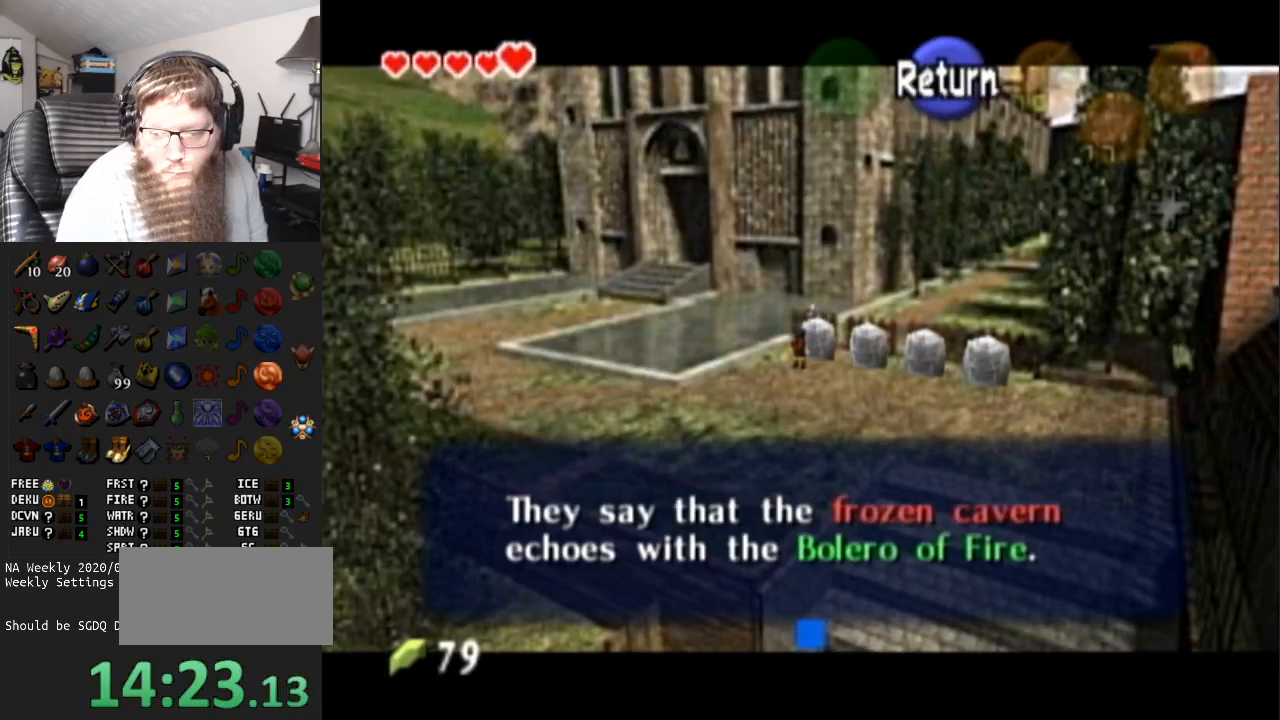
{"buttons": [], "left_stick": "down-left", "right_stick": "center", "events": [[167, "B", "down"], [283, "B", "up"], [283, "left_stick", "down-left"]]}
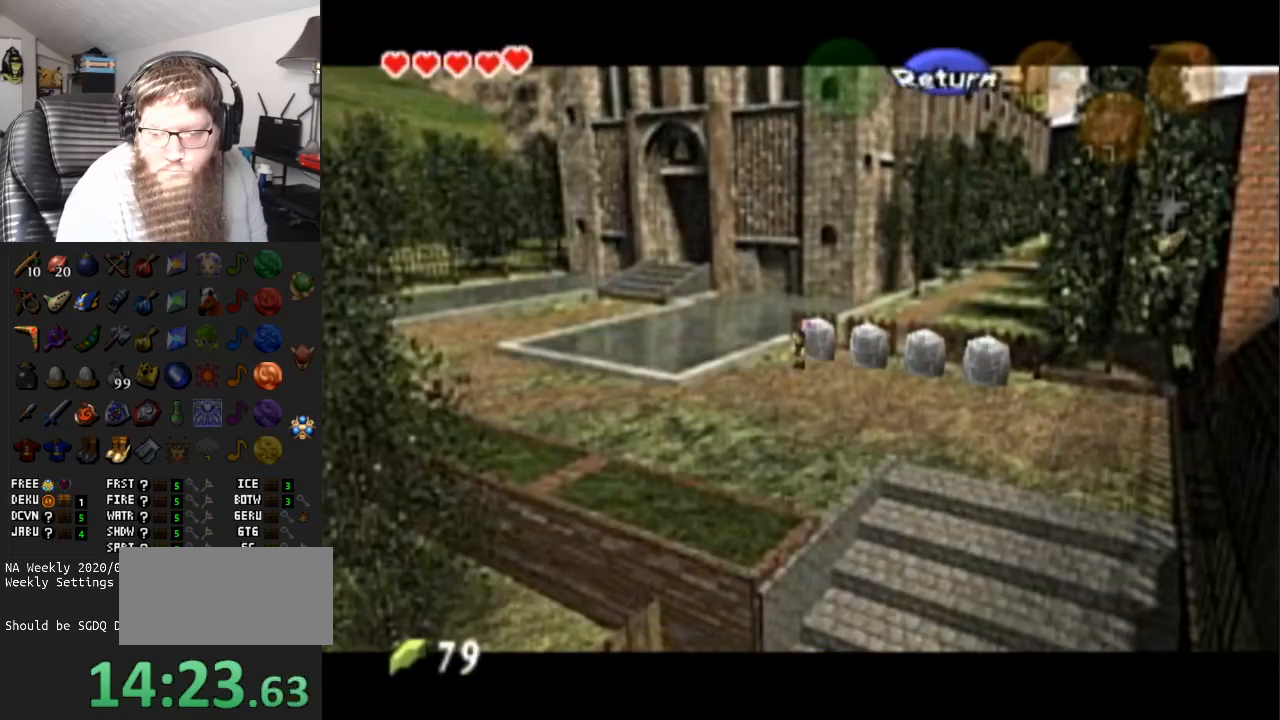
{"buttons": [], "left_stick": "left", "right_stick": "center", "events": [[400, "left_stick", "left"]]}
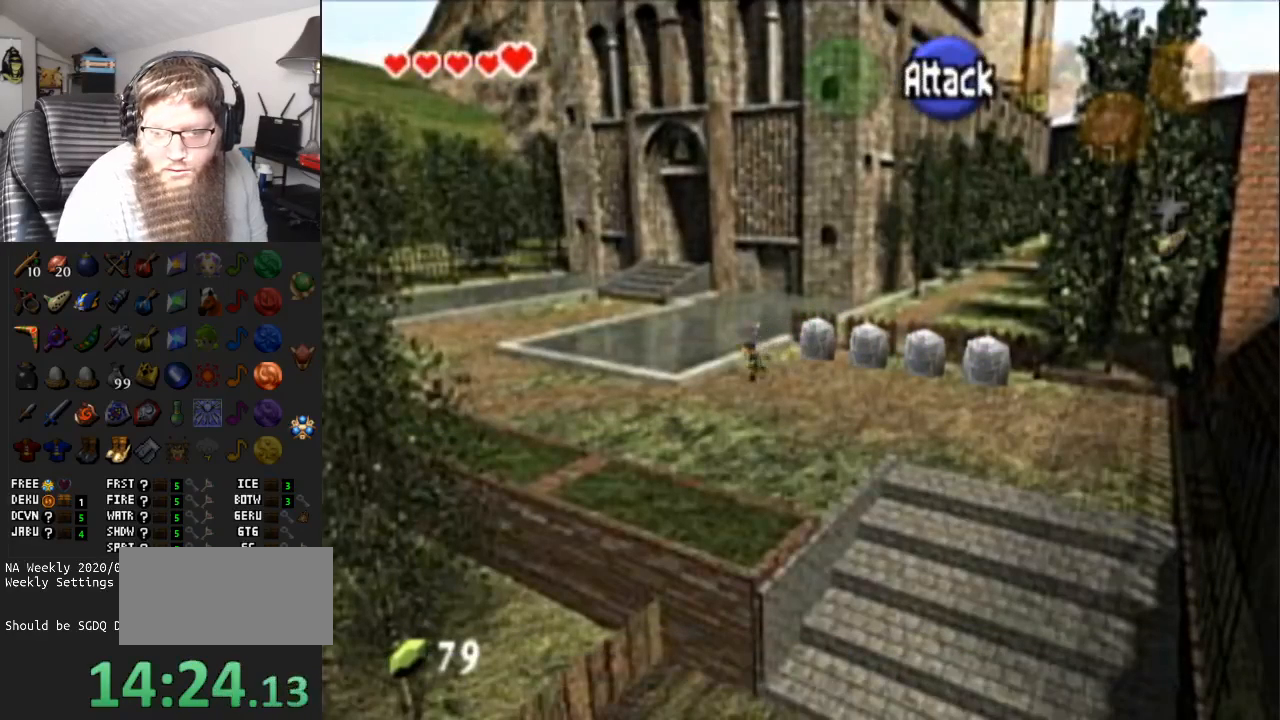
{"buttons": [], "left_stick": "left", "right_stick": "center", "events": [[150, "A", "down"], [500, "A", "up"]]}
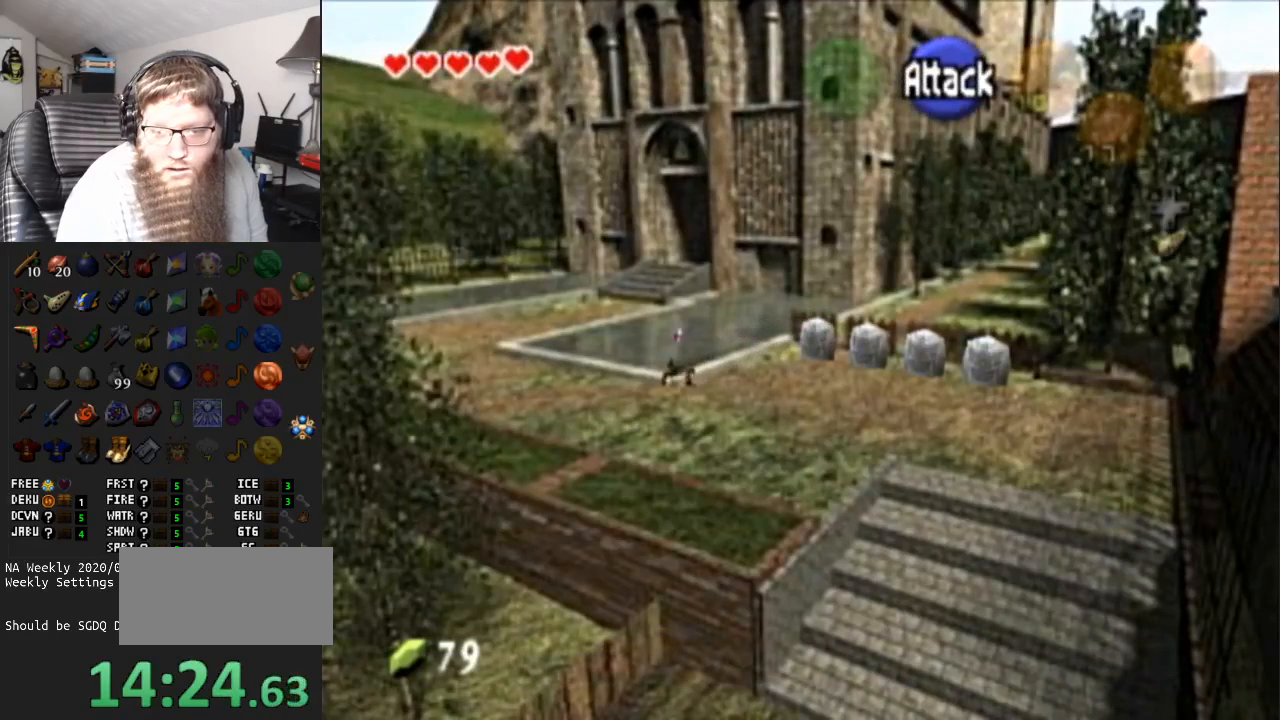
{"buttons": ["A"], "left_stick": "up-left", "right_stick": "center", "events": [[183, "left_stick", "up-left"], [433, "A", "down"]]}
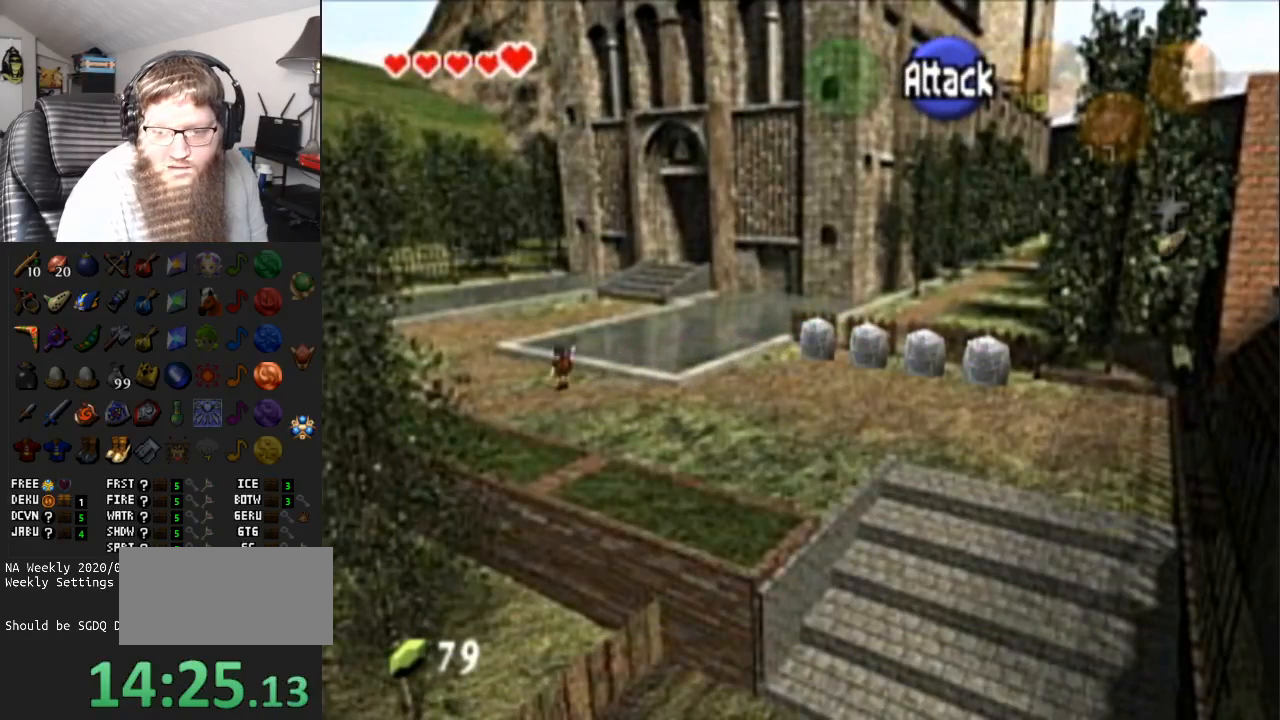
{"buttons": [], "left_stick": "up-left", "right_stick": "center", "events": [[350, "A", "up"]]}
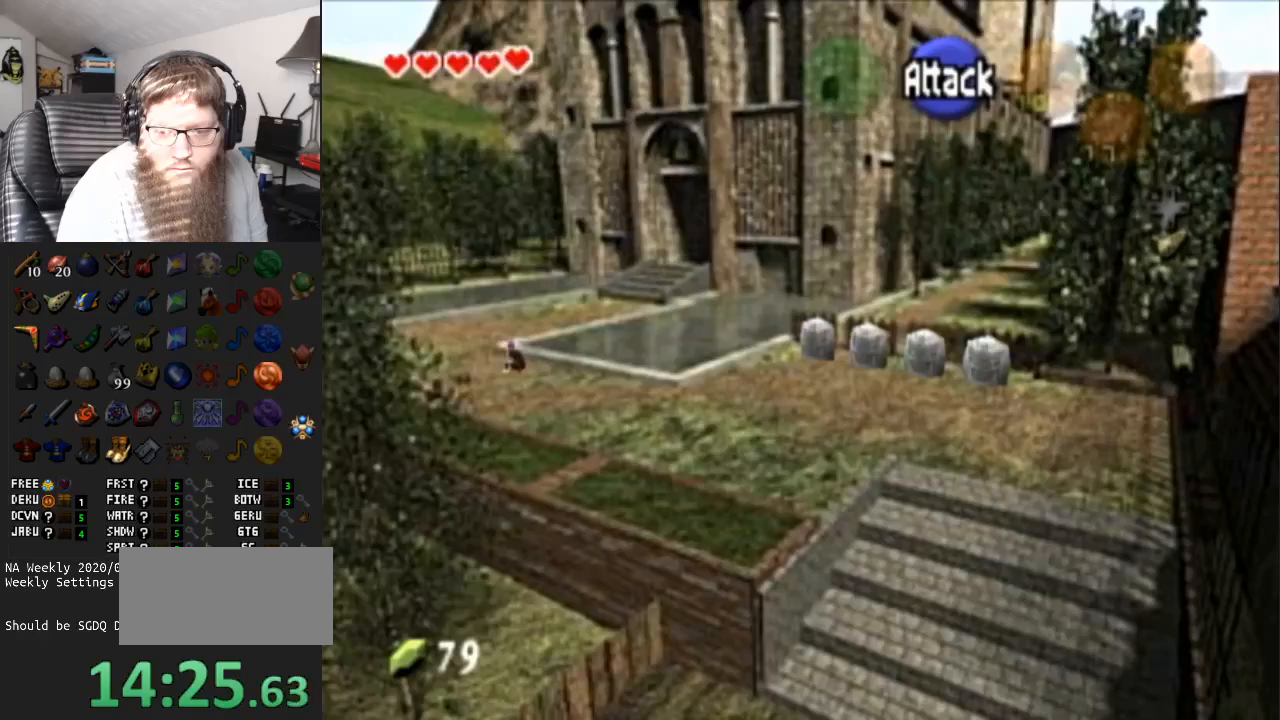
{"buttons": ["A"], "left_stick": "up-left", "right_stick": "center", "events": [[183, "A", "down"]]}
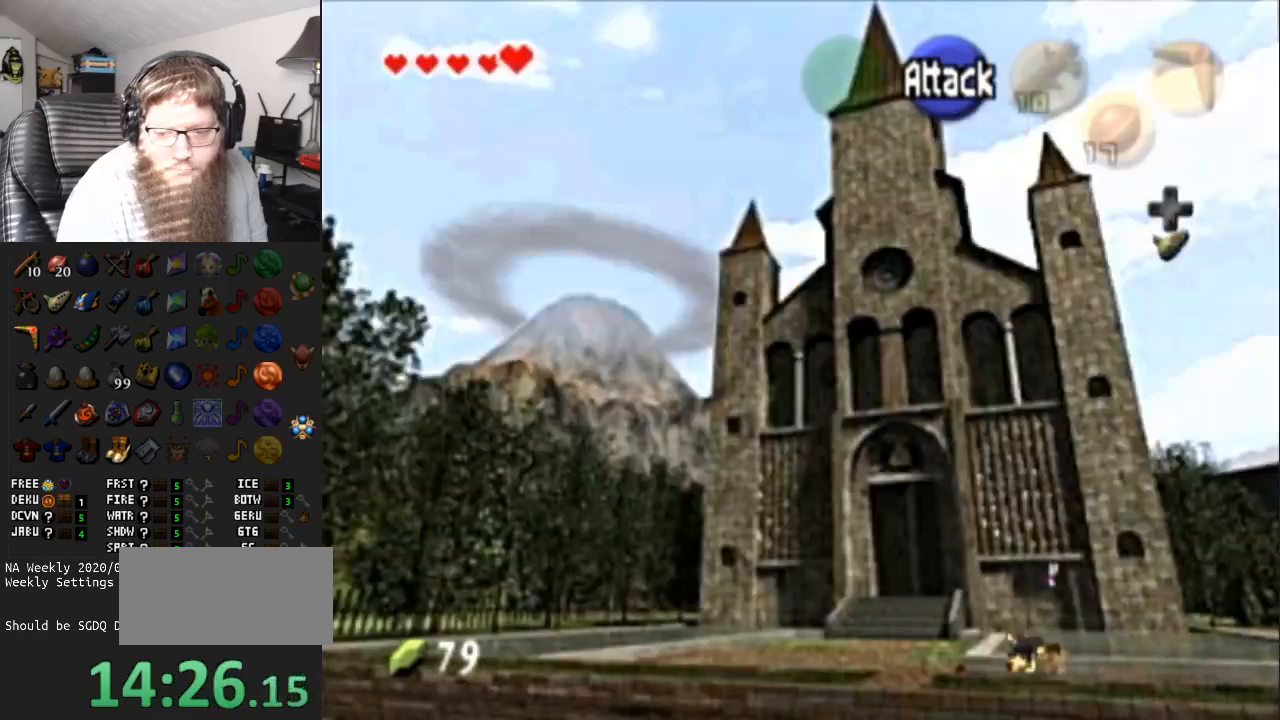
{"buttons": ["A"], "left_stick": "up", "right_stick": "center", "events": [[83, "A", "up"], [133, "left_stick", "up"], [383, "A", "down"]]}
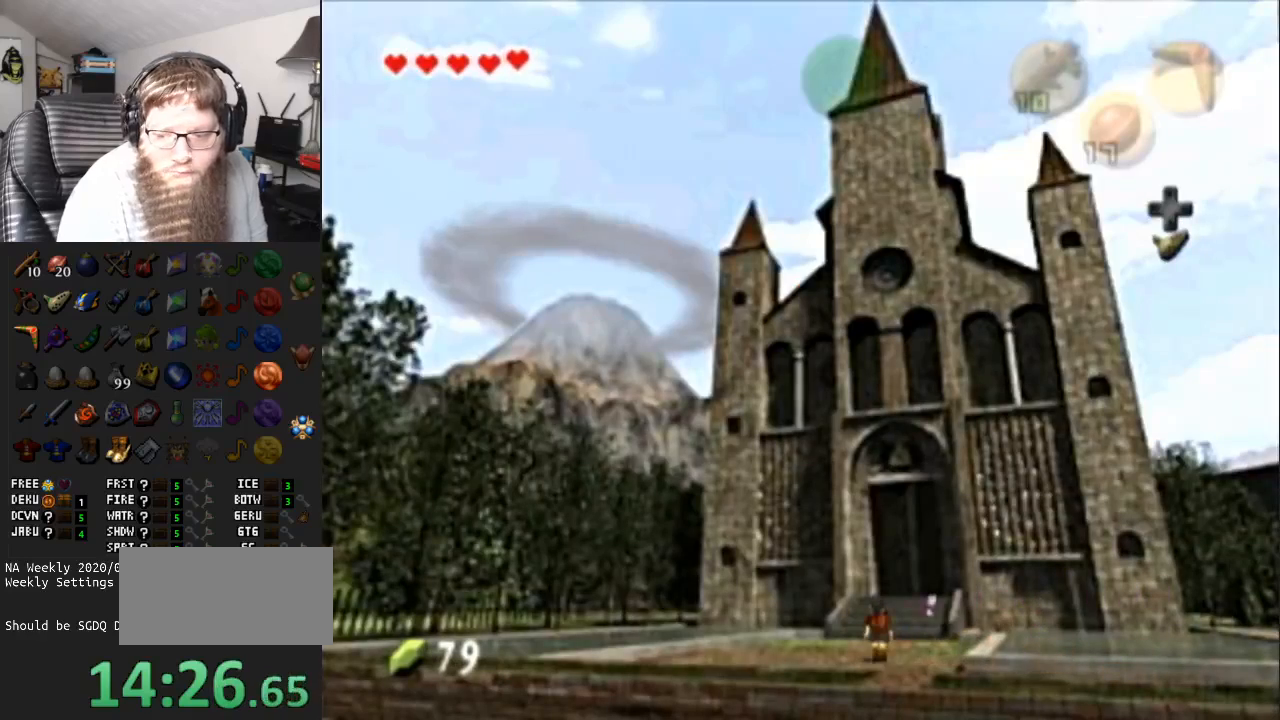
{"buttons": [], "left_stick": "up", "right_stick": "center", "events": [[333, "A", "up"]]}
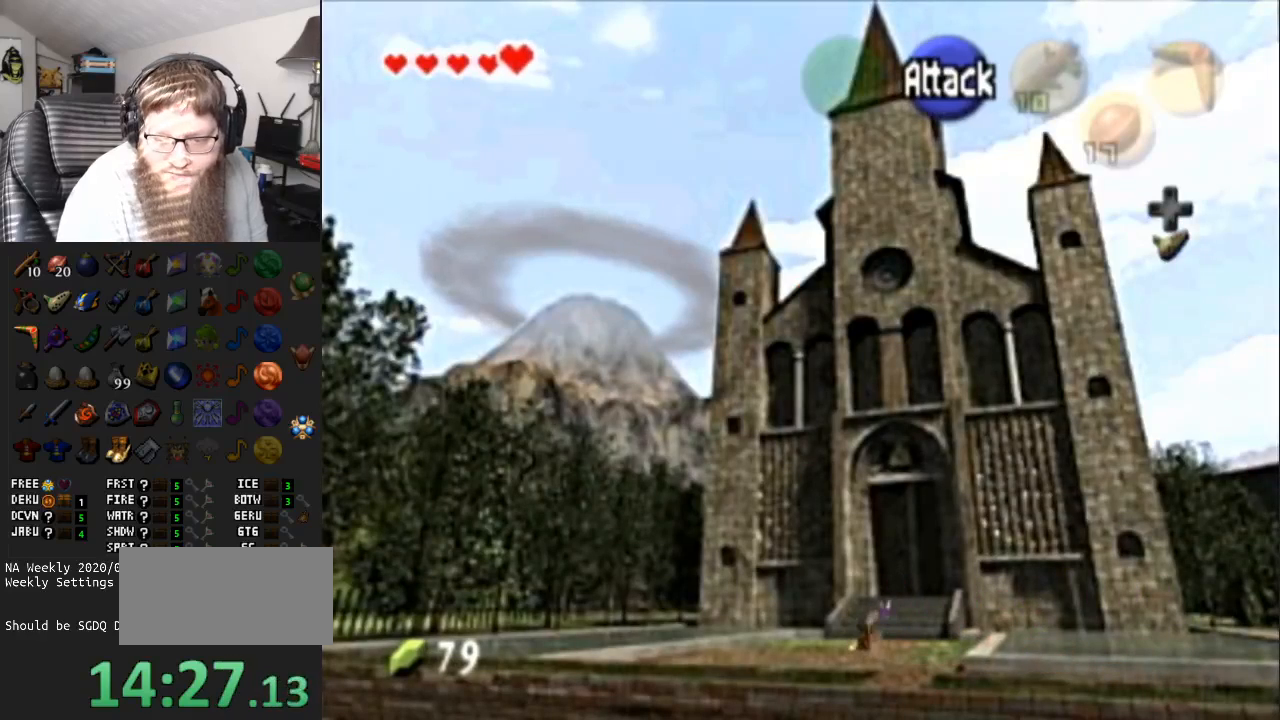
{"buttons": ["A"], "left_stick": "up", "right_stick": "center", "events": [[150, "A", "down"]]}
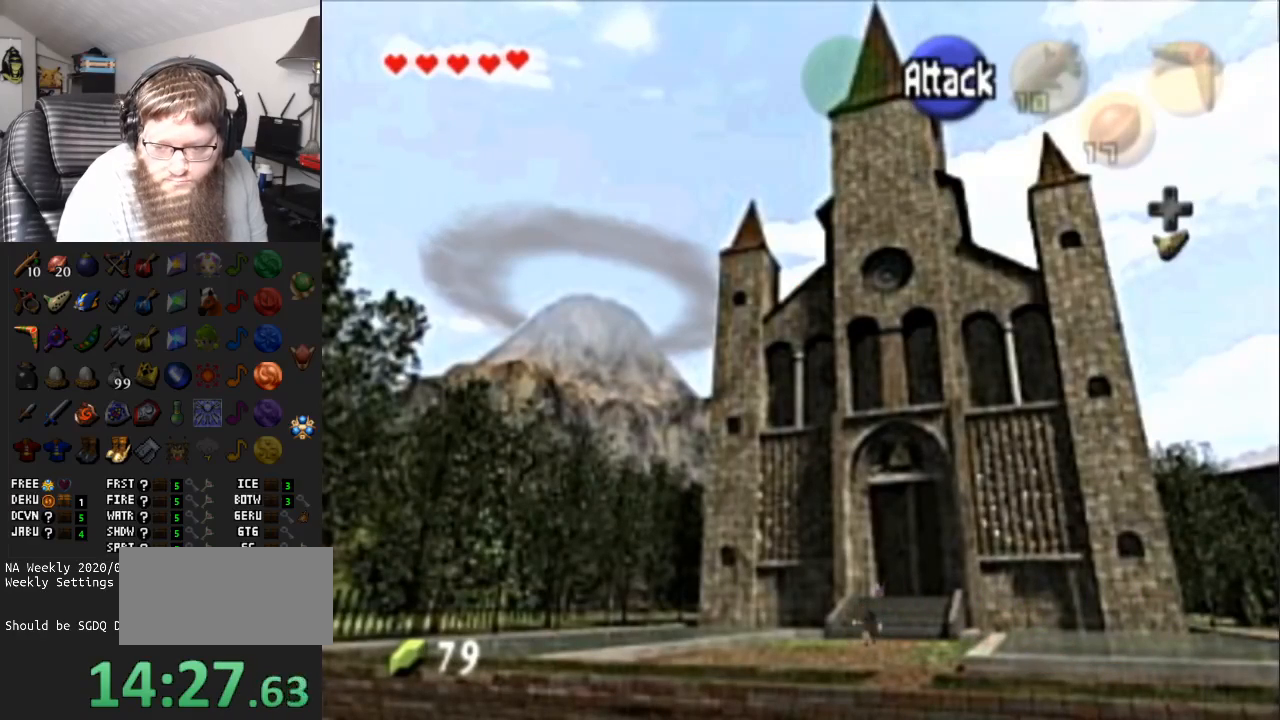
{"buttons": ["A"], "left_stick": "up", "right_stick": "center", "events": [[33, "A", "up"], [383, "A", "down"]]}
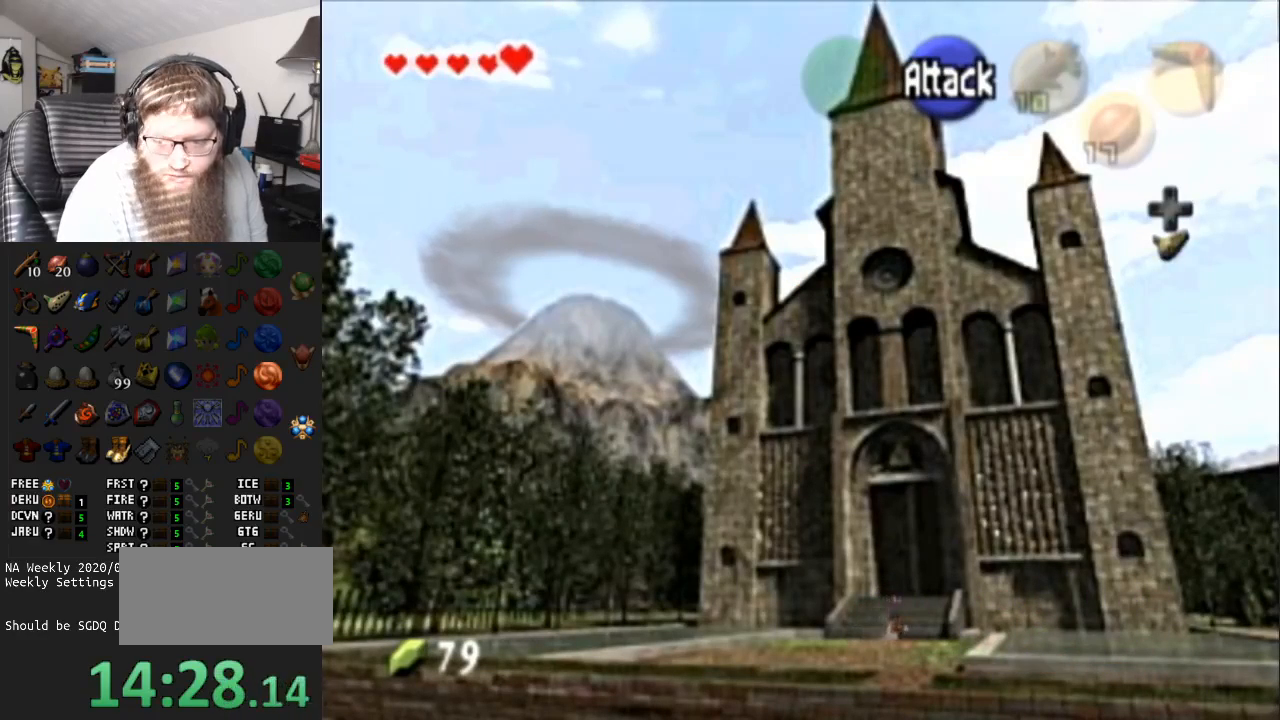
{"buttons": [], "left_stick": "up", "right_stick": "center", "events": [[217, "A", "up"]]}
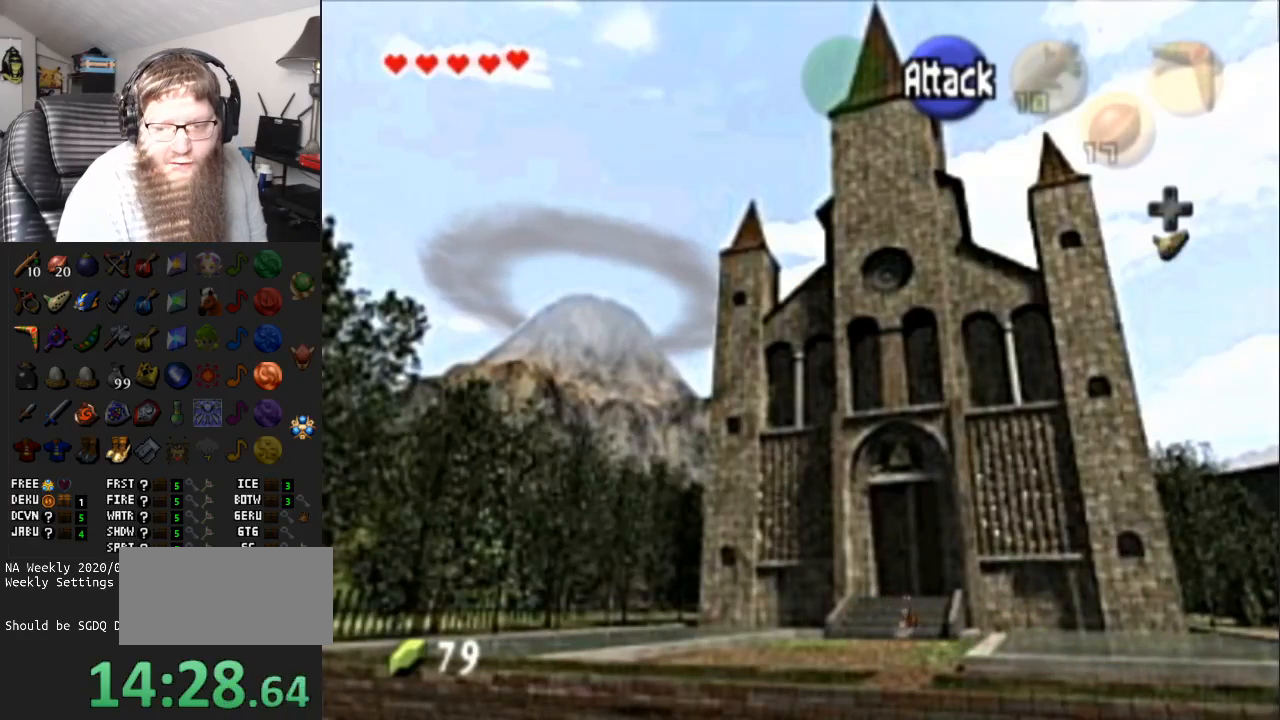
{"buttons": [], "left_stick": "up", "right_stick": "center", "events": [[117, "A", "down"], [483, "A", "up"]]}
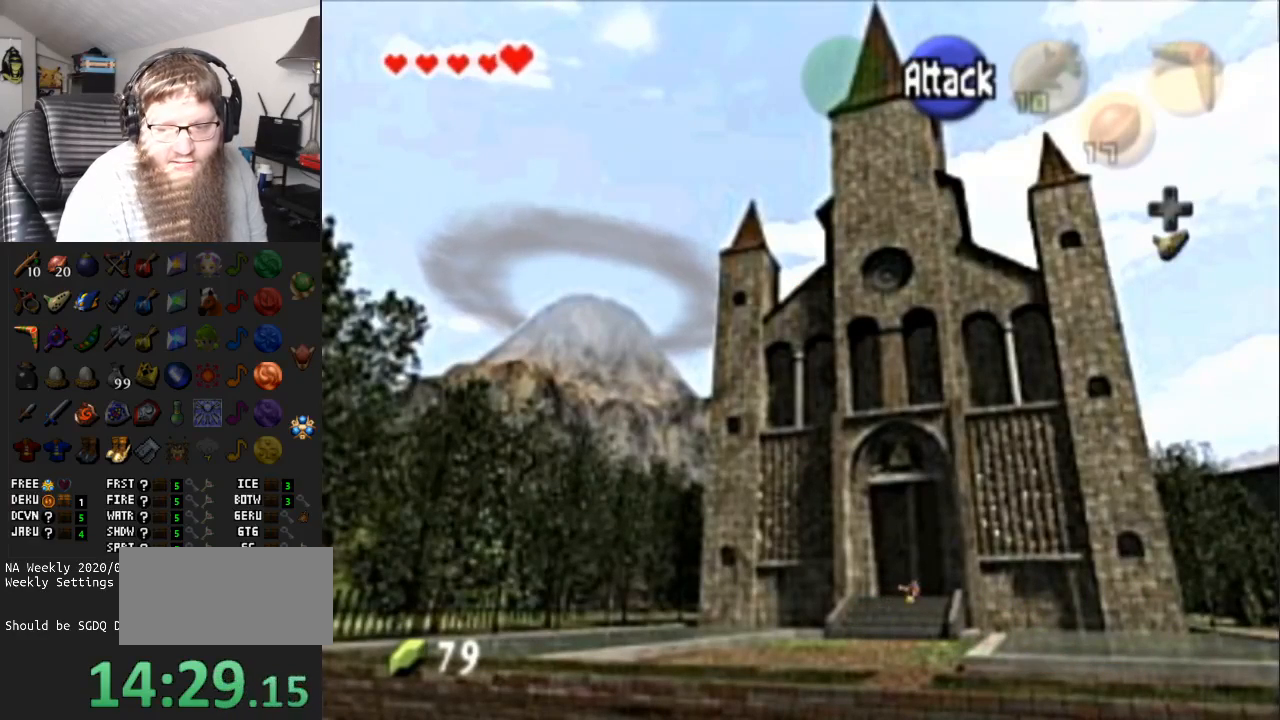
{"buttons": ["A"], "left_stick": "up", "right_stick": "center", "events": [[350, "A", "down"]]}
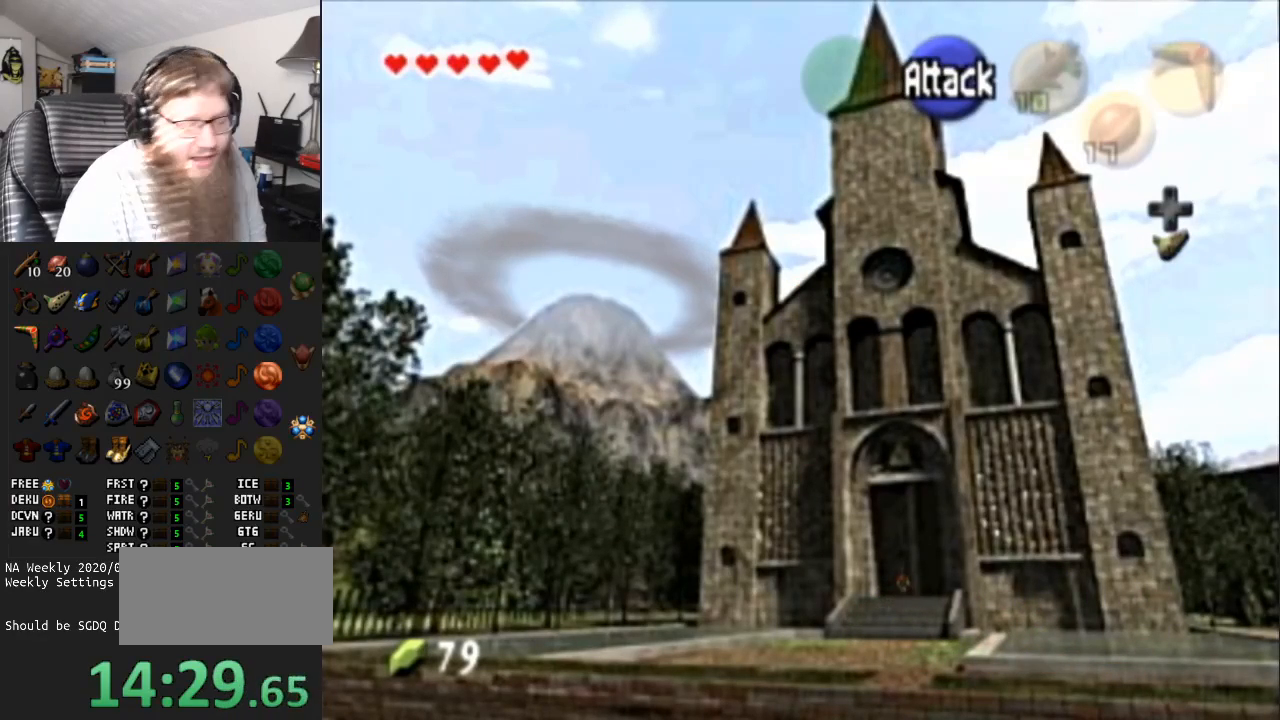
{"buttons": [], "left_stick": "up", "right_stick": "center", "events": [[17, "A", "up"]]}
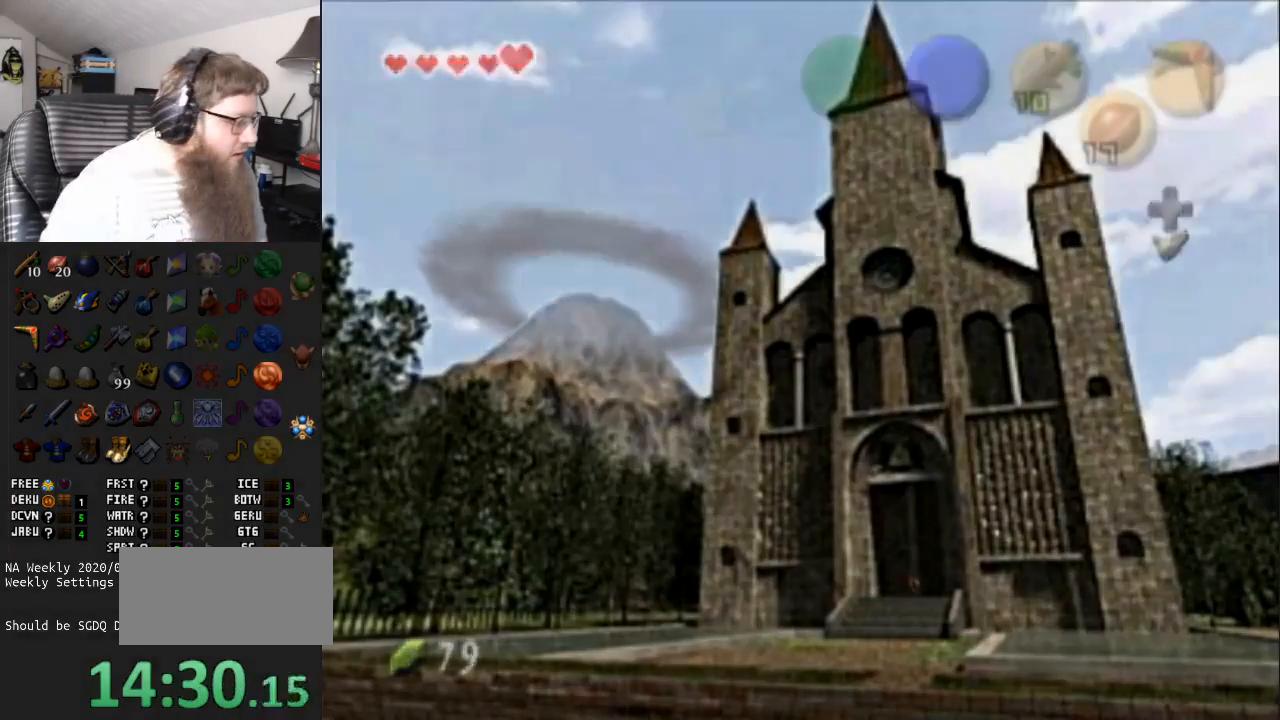
{"buttons": [], "left_stick": "center", "right_stick": "center", "events": [[450, "left_stick", "center"]]}
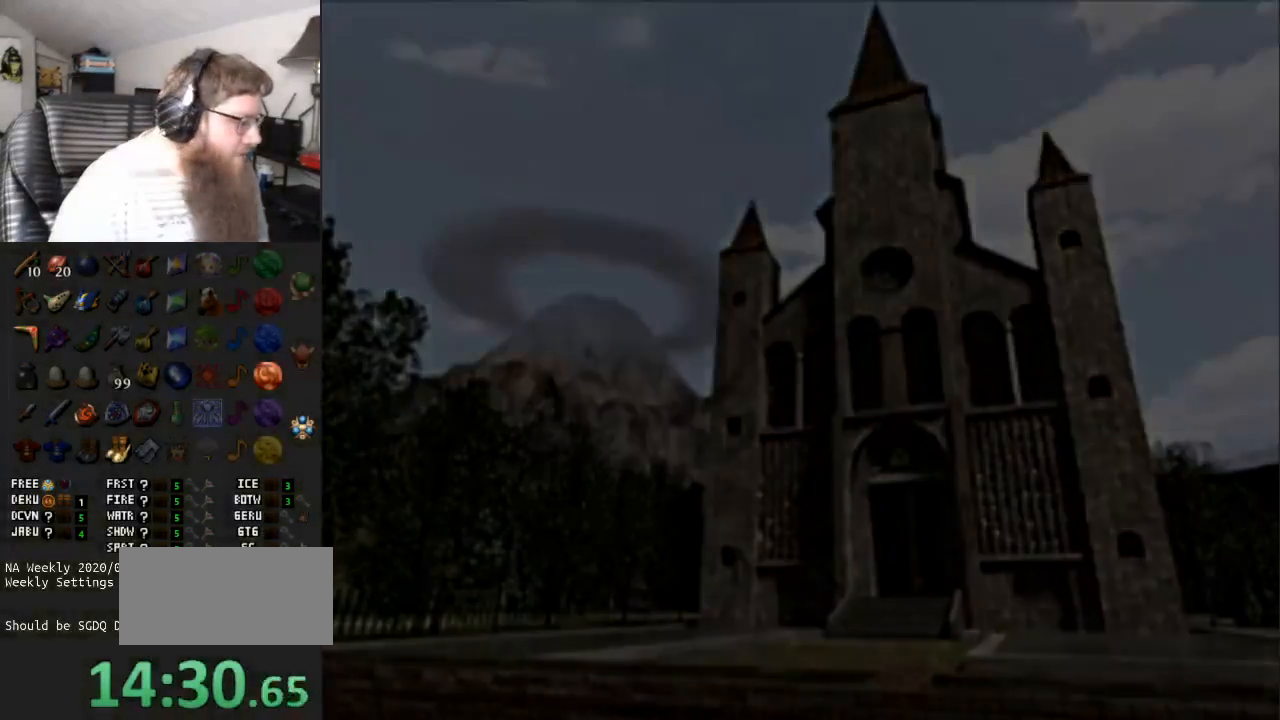
{"buttons": [], "left_stick": "center", "right_stick": "center", "events": []}
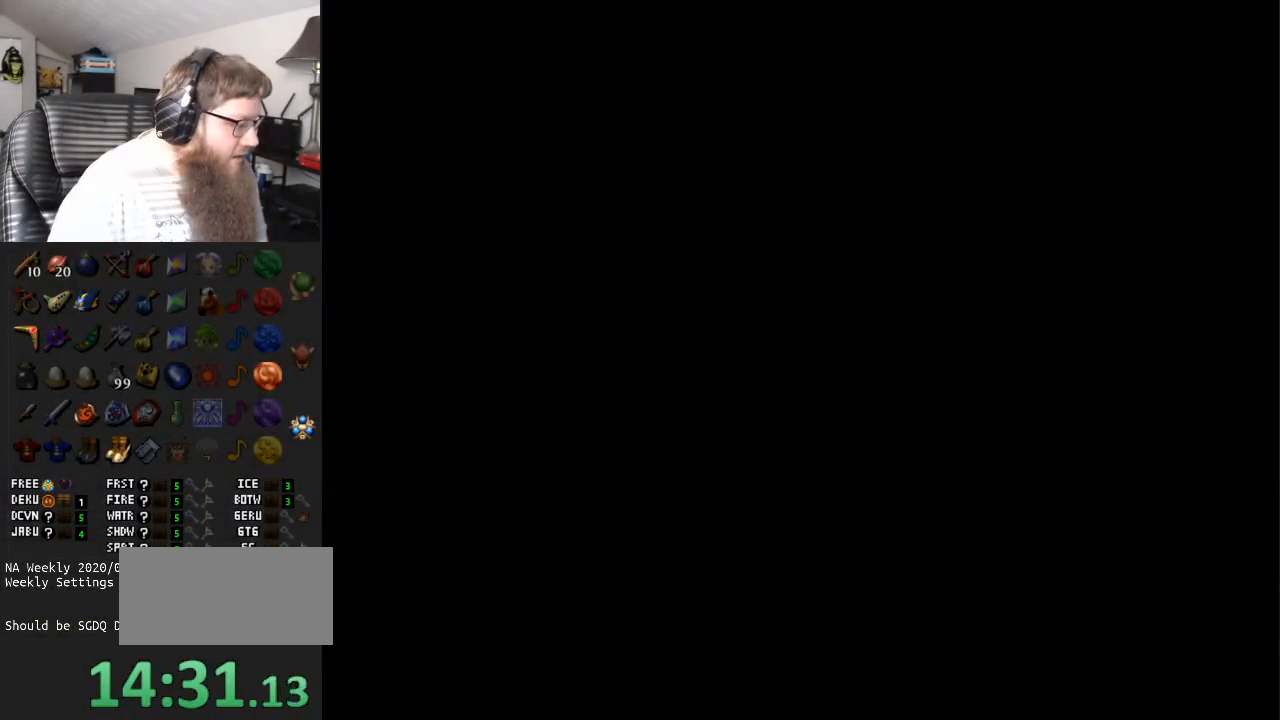
{"buttons": [], "left_stick": "center", "right_stick": "center", "events": []}
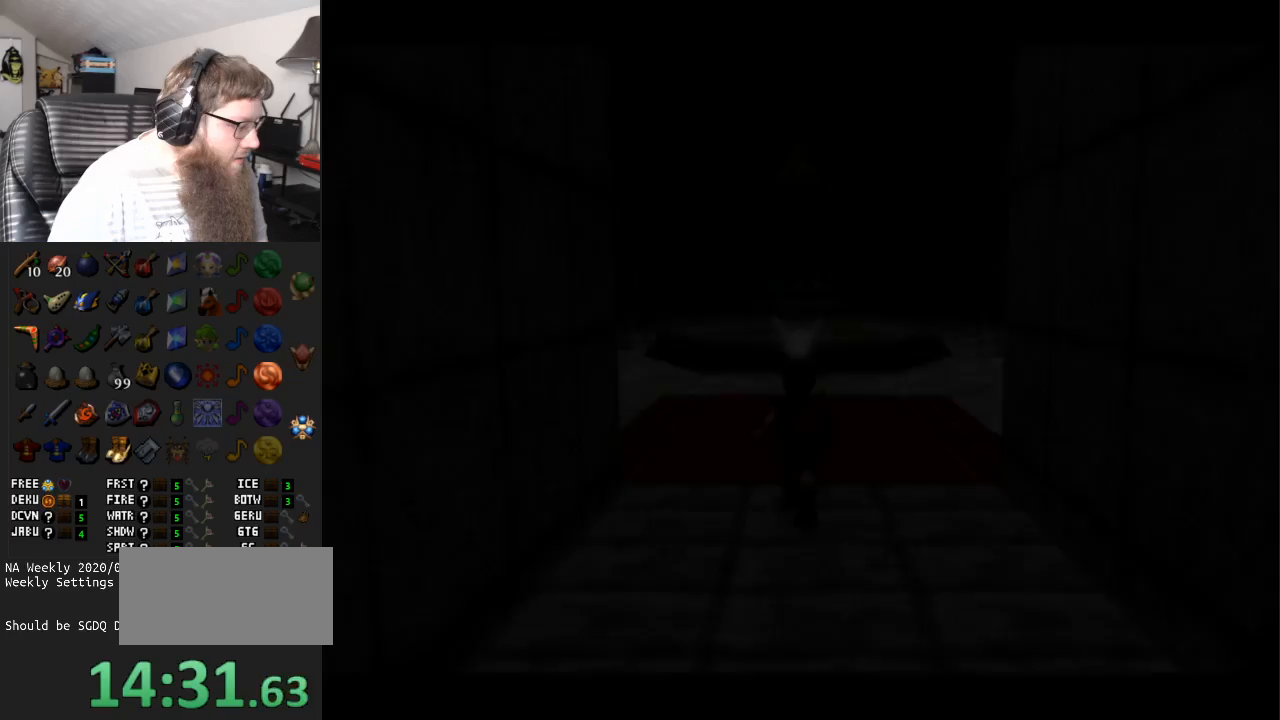
{"buttons": [], "left_stick": "up", "right_stick": "center", "events": [[417, "left_stick", "up"]]}
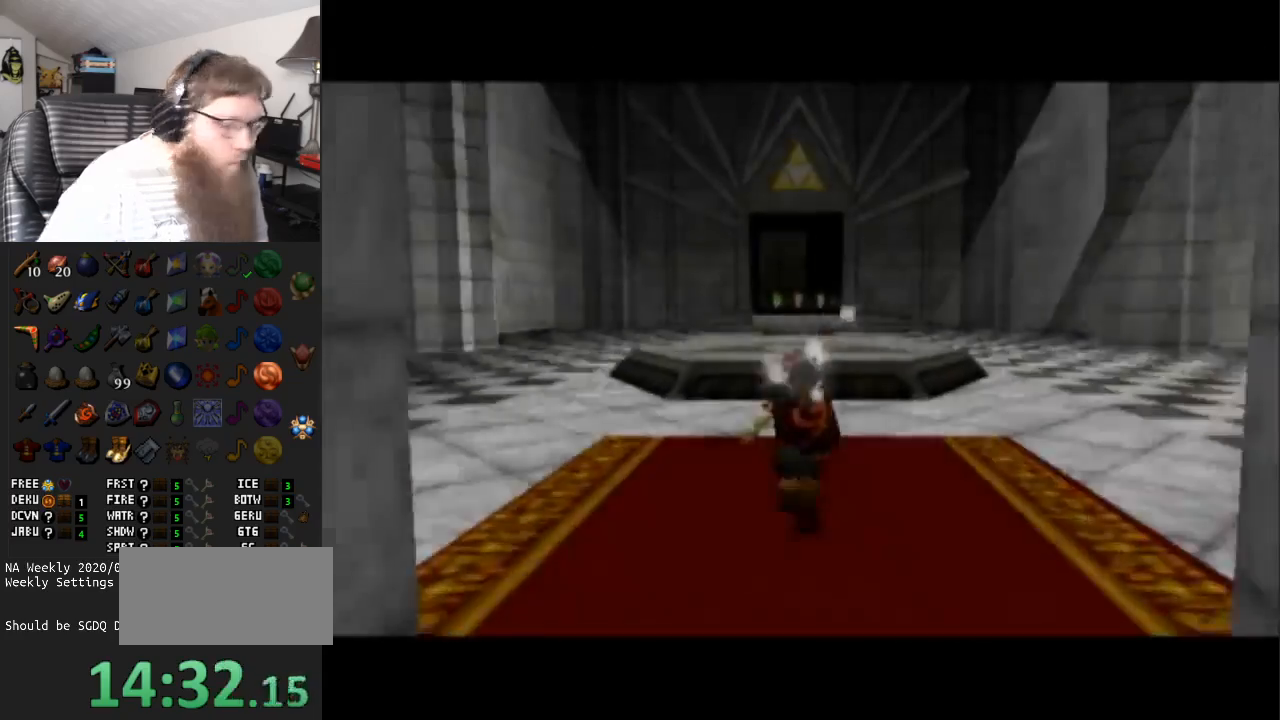
{"buttons": ["A"], "left_stick": "up", "right_stick": "center", "events": [[483, "A", "down"]]}
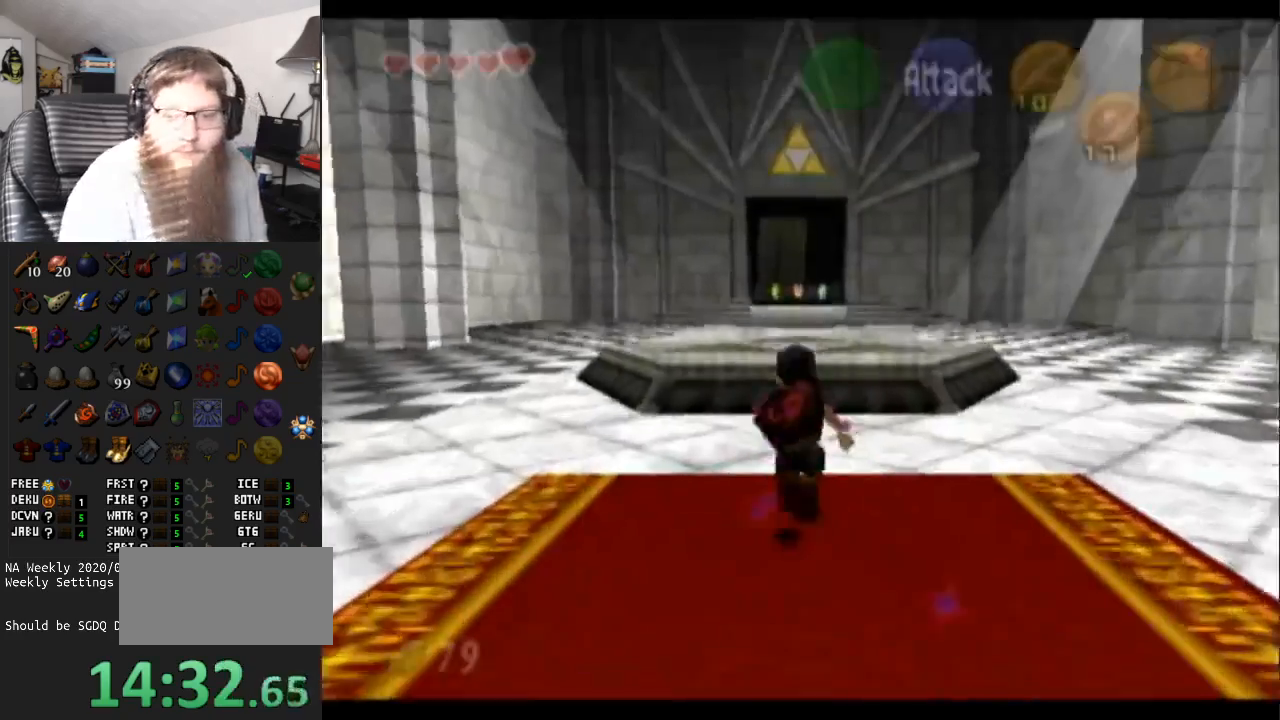
{"buttons": [], "left_stick": "down-right", "right_stick": "center", "events": [[300, "left_stick", "center"], [367, "A", "up"], [450, "left_stick", "down-right"]]}
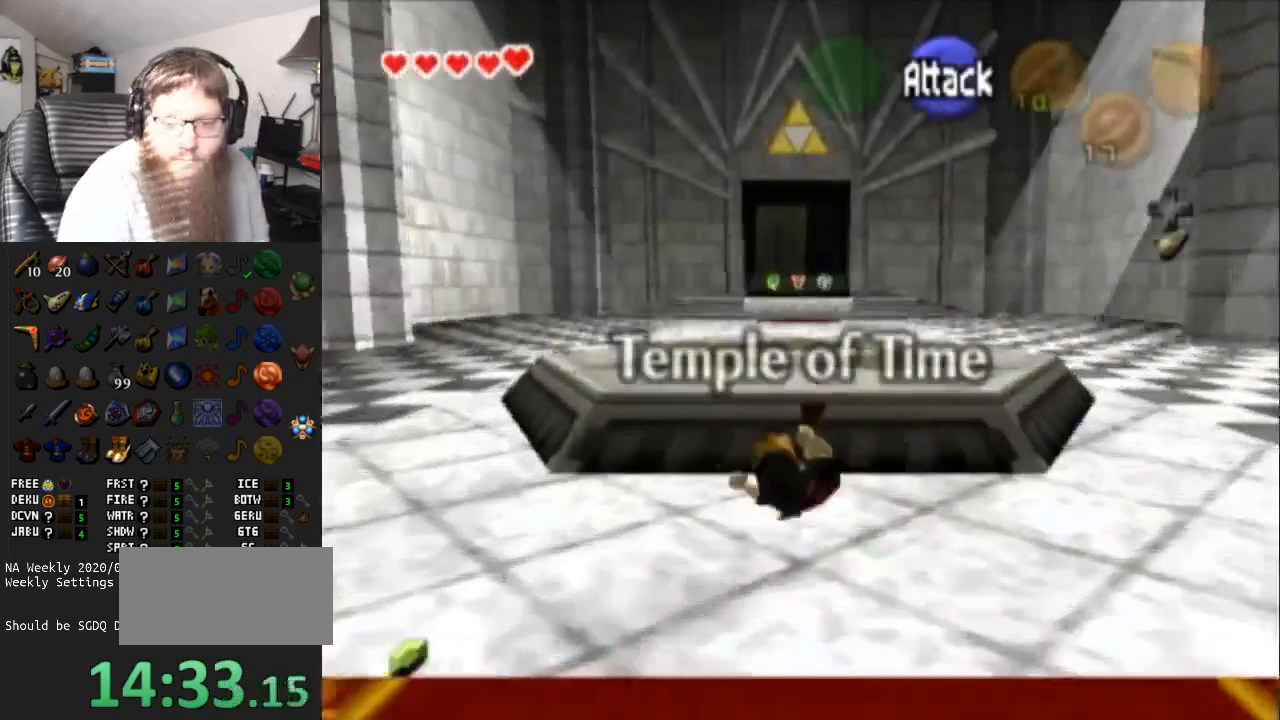
{"buttons": ["L1"], "left_stick": "down", "right_stick": "center", "events": [[17, "left_stick", "down"], [117, "L1", "down"]]}
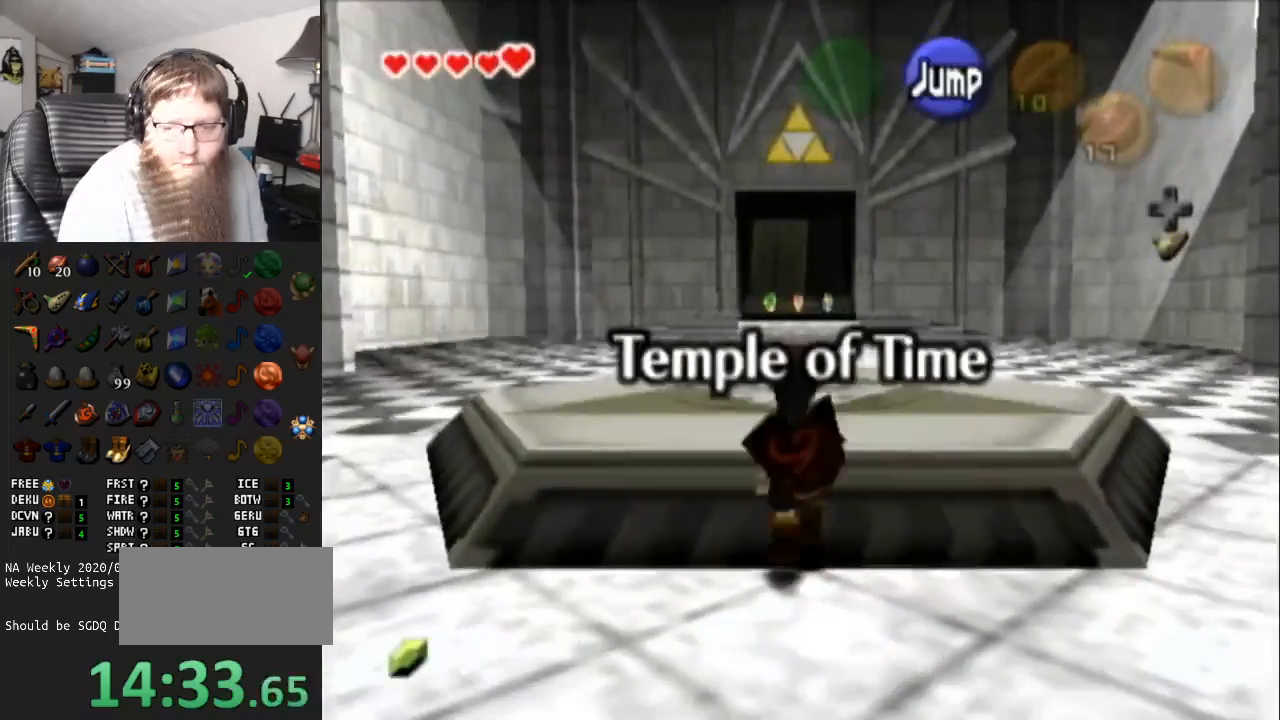
{"buttons": ["L1"], "left_stick": "down", "right_stick": "center", "events": []}
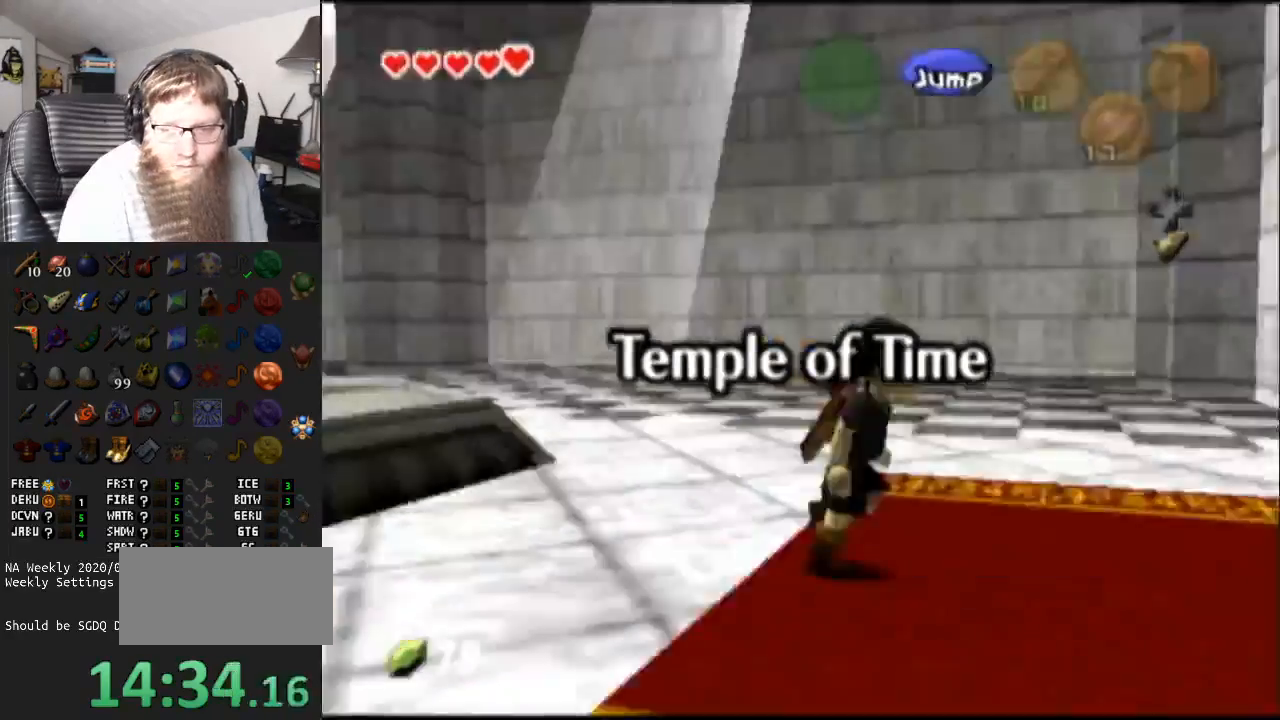
{"buttons": ["L1"], "left_stick": "down", "right_stick": "center", "events": []}